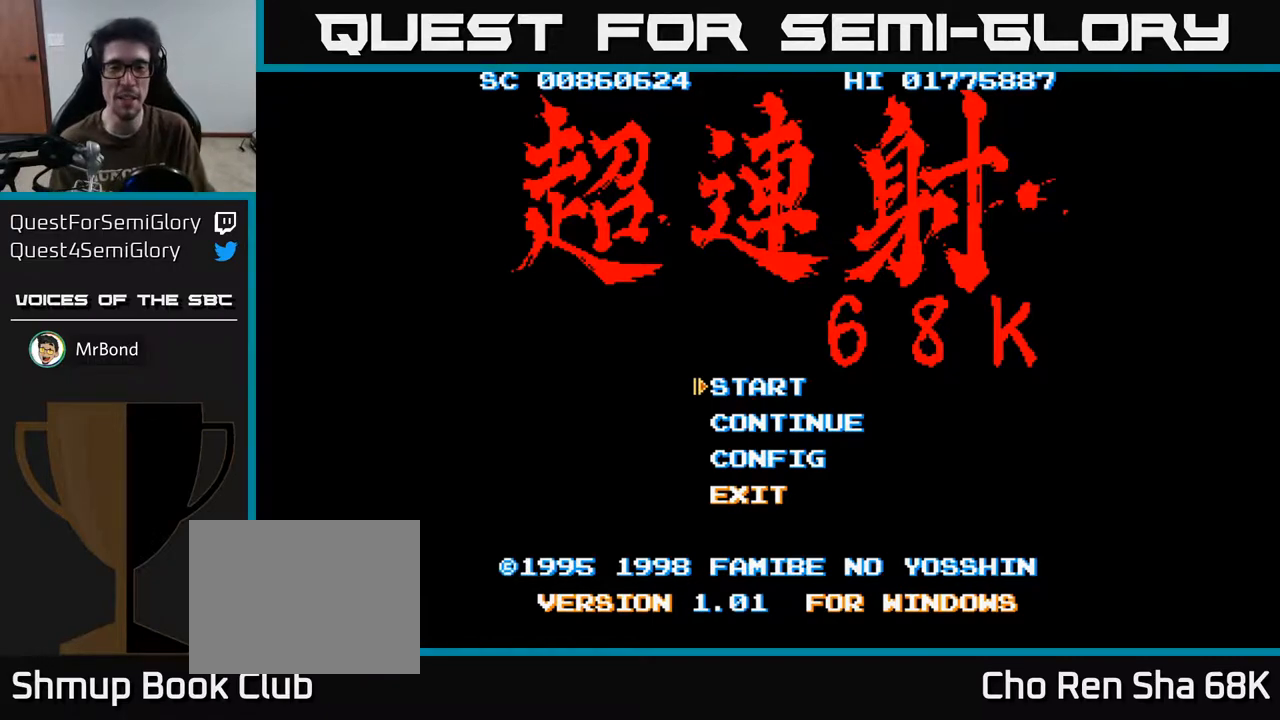
Gameplay with a controller (Xbox layout); each line is a JSON object with the inputs held at the frame after it. "events" lists button and stick changes between this image and that frame as [ms after this image, input, new state], when the widget could be followed in between.
{"buttons": [], "left_stick": "center", "right_stick": "center", "events": []}
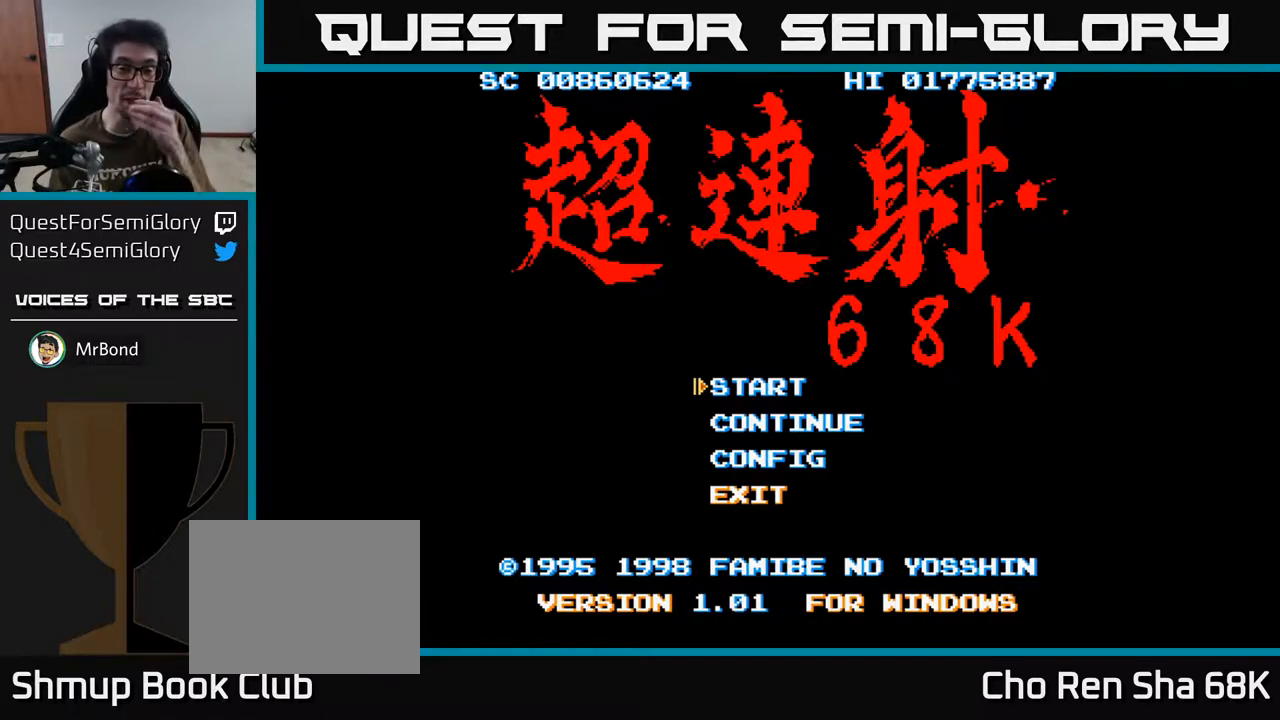
{"buttons": [], "left_stick": "center", "right_stick": "center", "events": []}
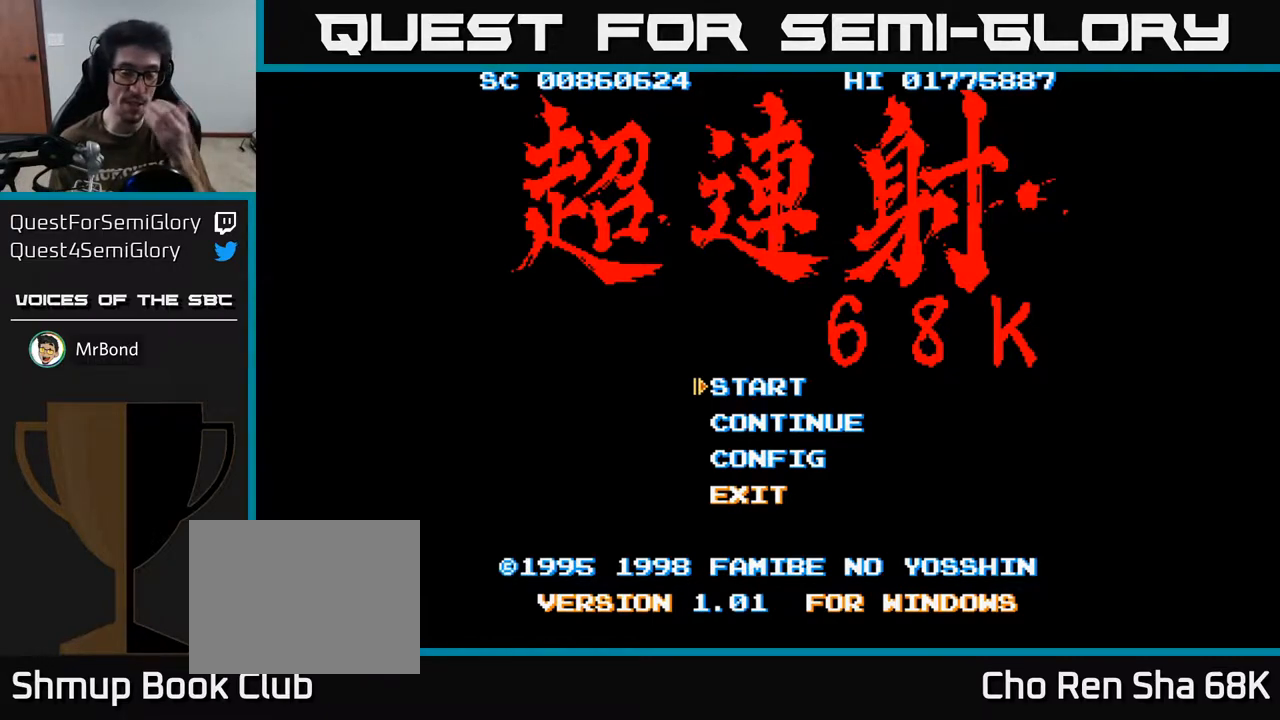
{"buttons": [], "left_stick": "center", "right_stick": "center", "events": []}
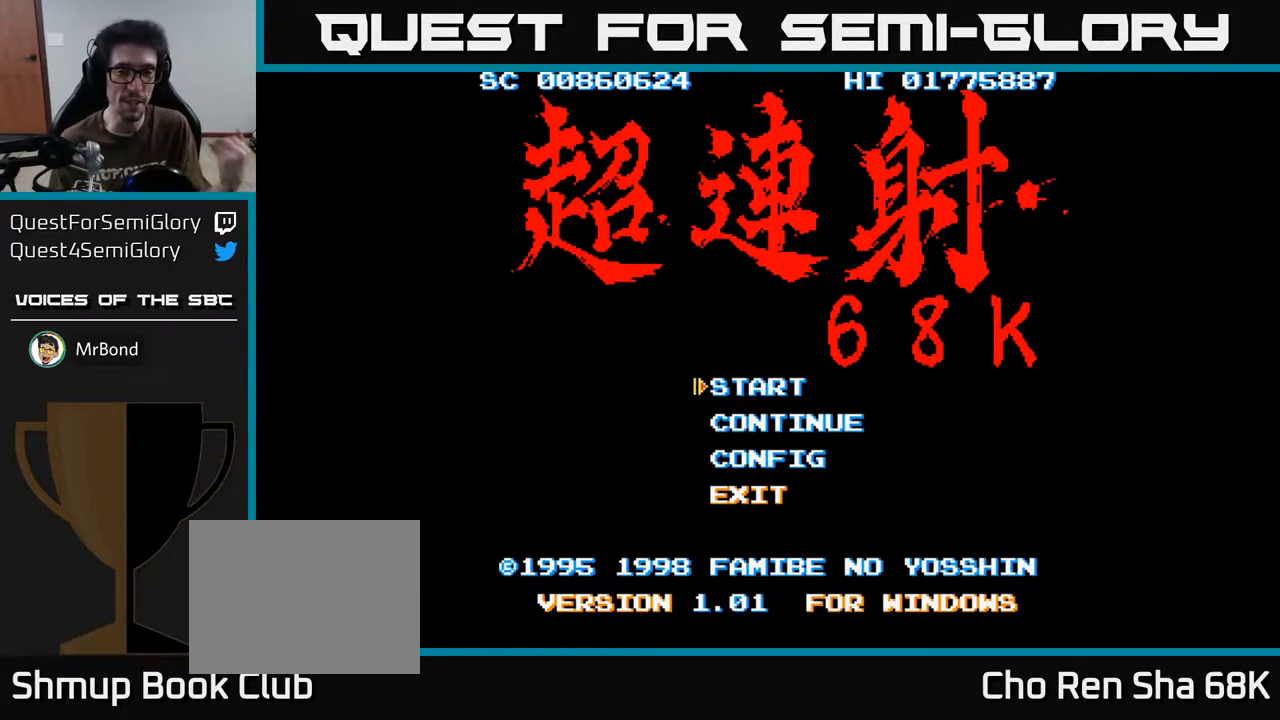
{"buttons": [], "left_stick": "center", "right_stick": "center", "events": []}
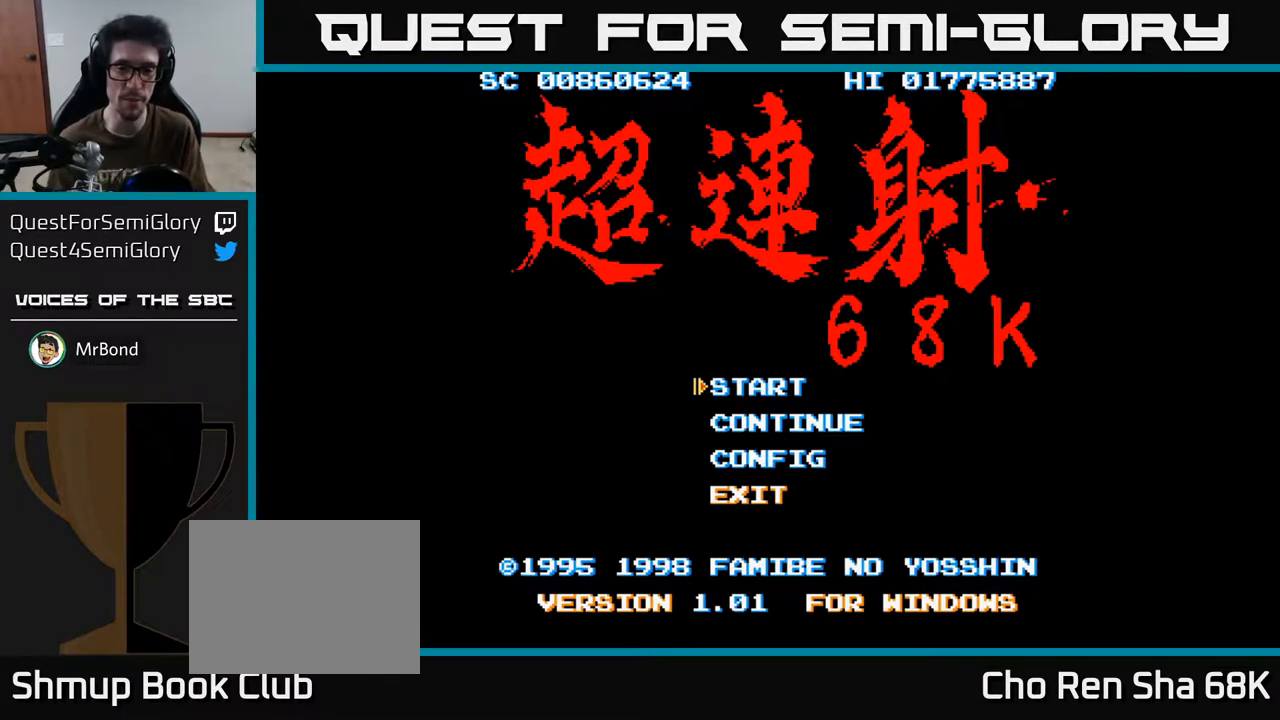
{"buttons": [], "left_stick": "center", "right_stick": "center", "events": [[217, "A", "down"], [317, "A", "up"]]}
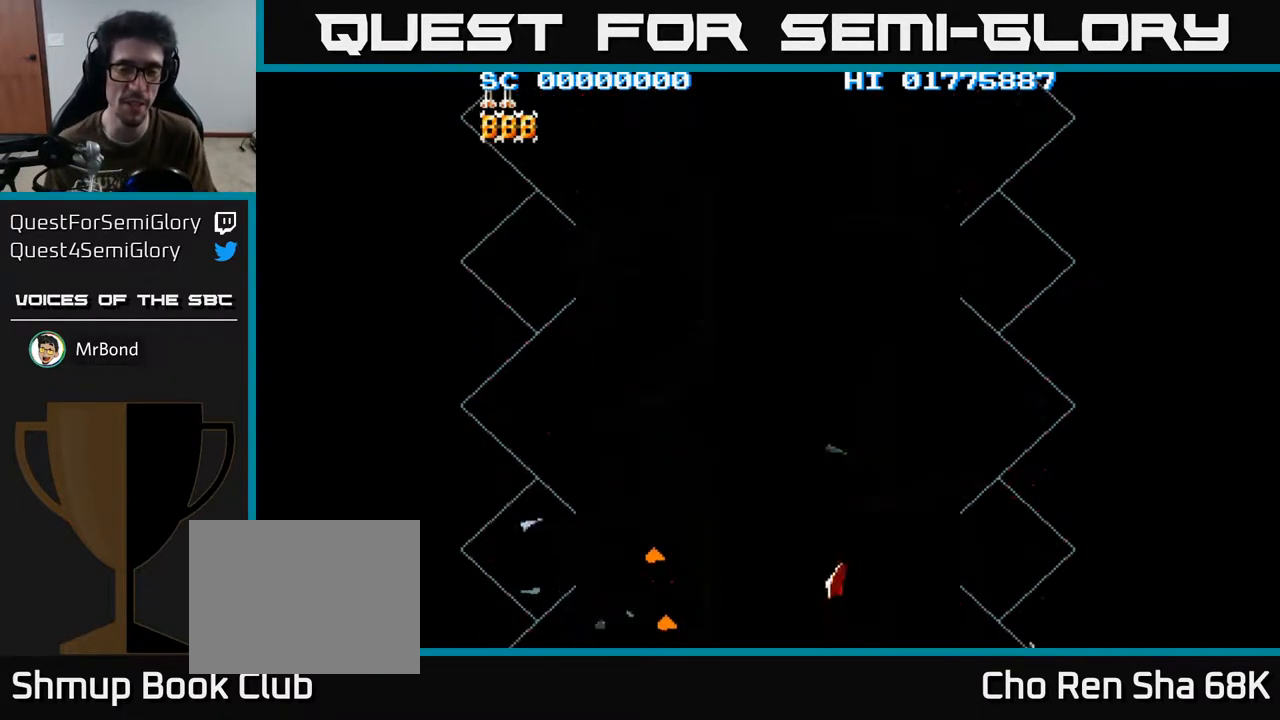
{"buttons": [], "left_stick": "center", "right_stick": "center", "events": []}
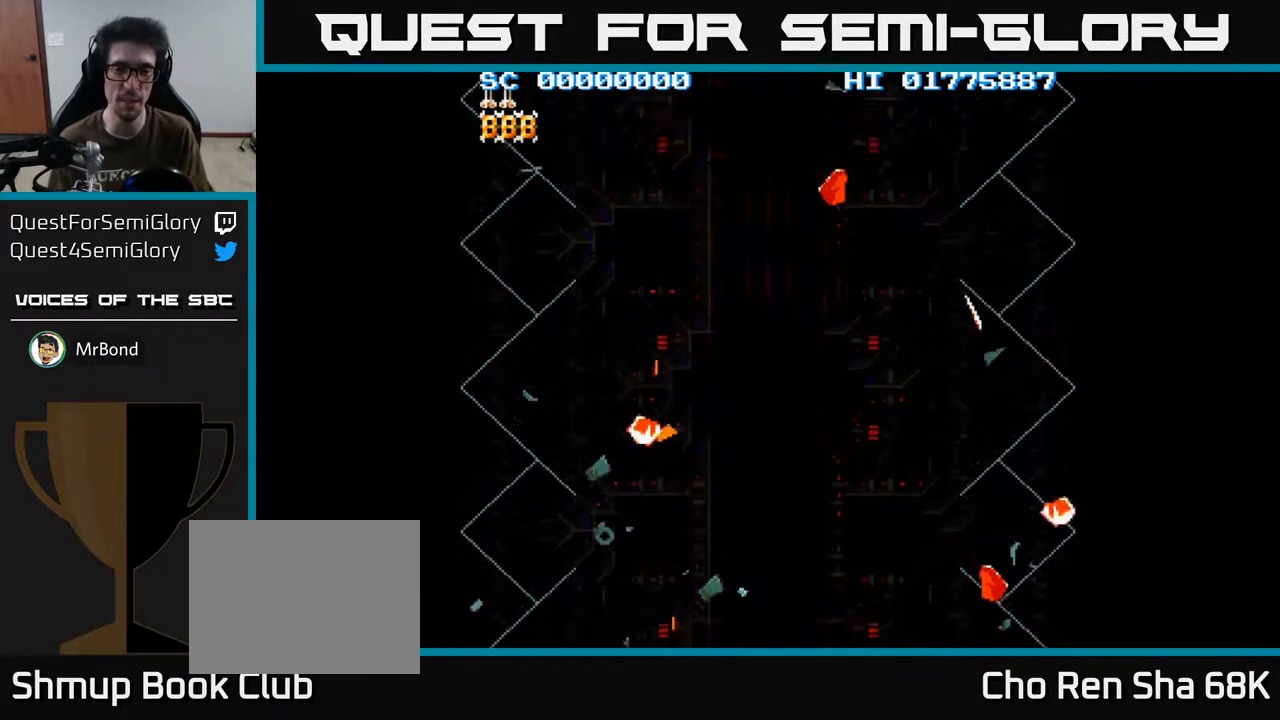
{"buttons": [], "left_stick": "center", "right_stick": "center", "events": []}
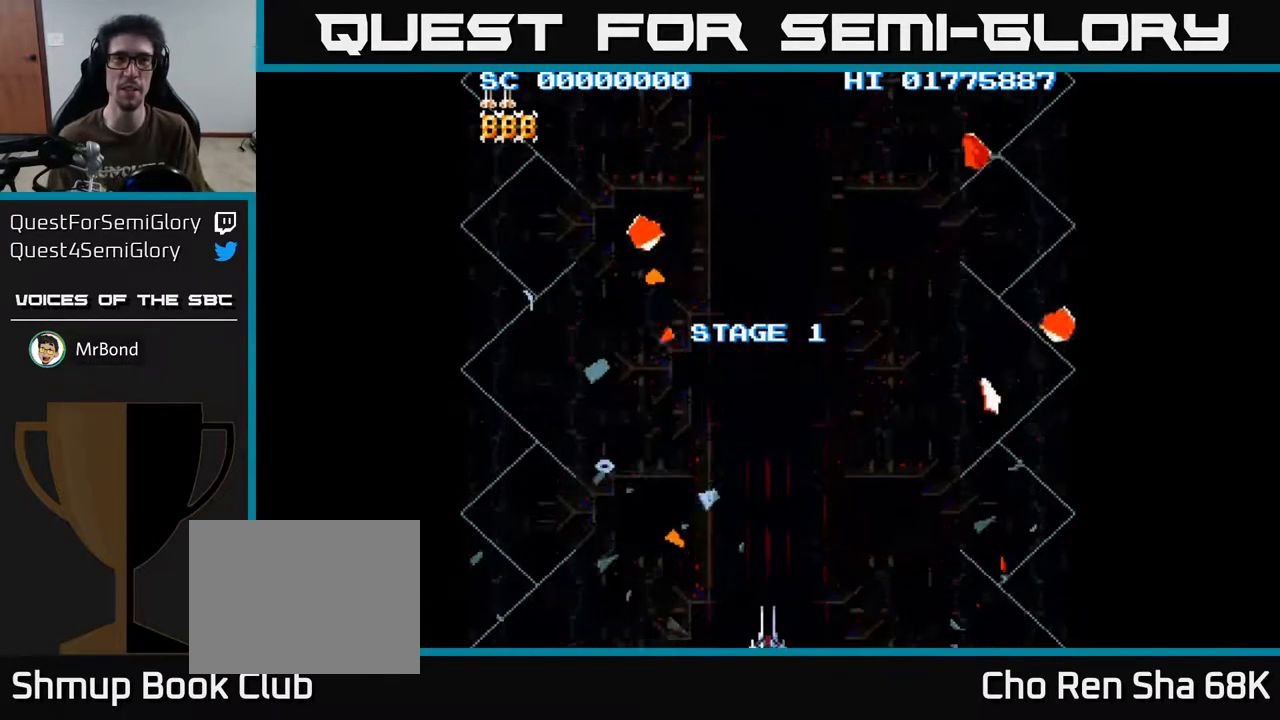
{"buttons": ["A", "DPAD_DOWN", "DPAD_RIGHT"], "left_stick": "center", "right_stick": "center", "events": [[150, "A", "down"], [150, "DPAD_DOWN", "down"], [483, "DPAD_RIGHT", "down"]]}
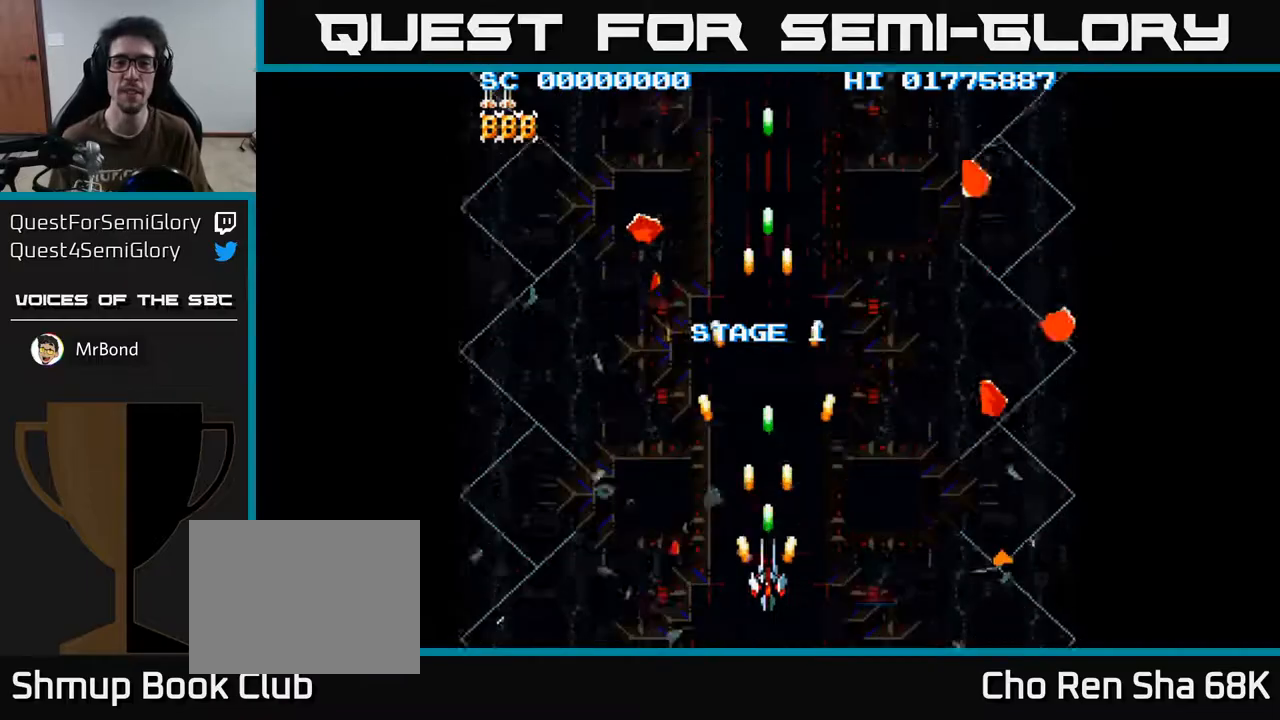
{"buttons": ["A", "DPAD_DOWN"], "left_stick": "center", "right_stick": "center", "events": [[183, "DPAD_RIGHT", "up"], [200, "DPAD_DOWN", "up"], [500, "DPAD_DOWN", "down"]]}
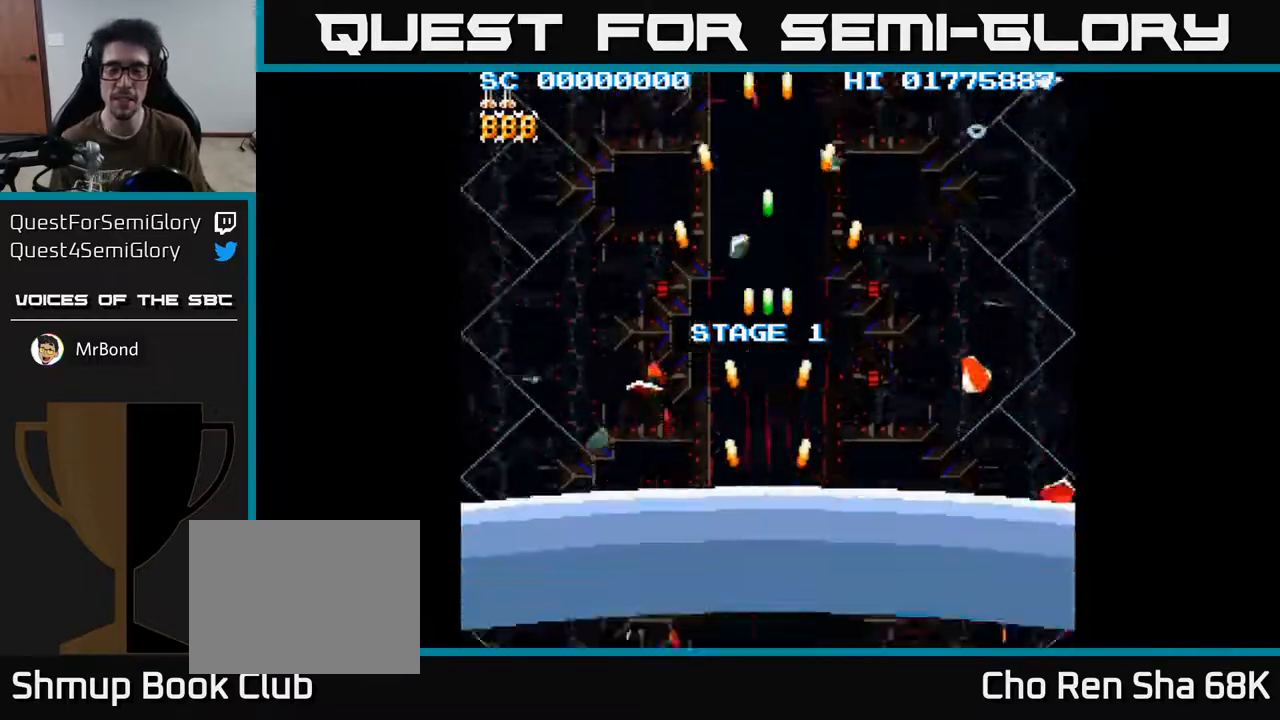
{"buttons": ["A"], "left_stick": "center", "right_stick": "center", "events": [[250, "DPAD_DOWN", "up"], [350, "DPAD_RIGHT", "down"], [450, "DPAD_RIGHT", "up"]]}
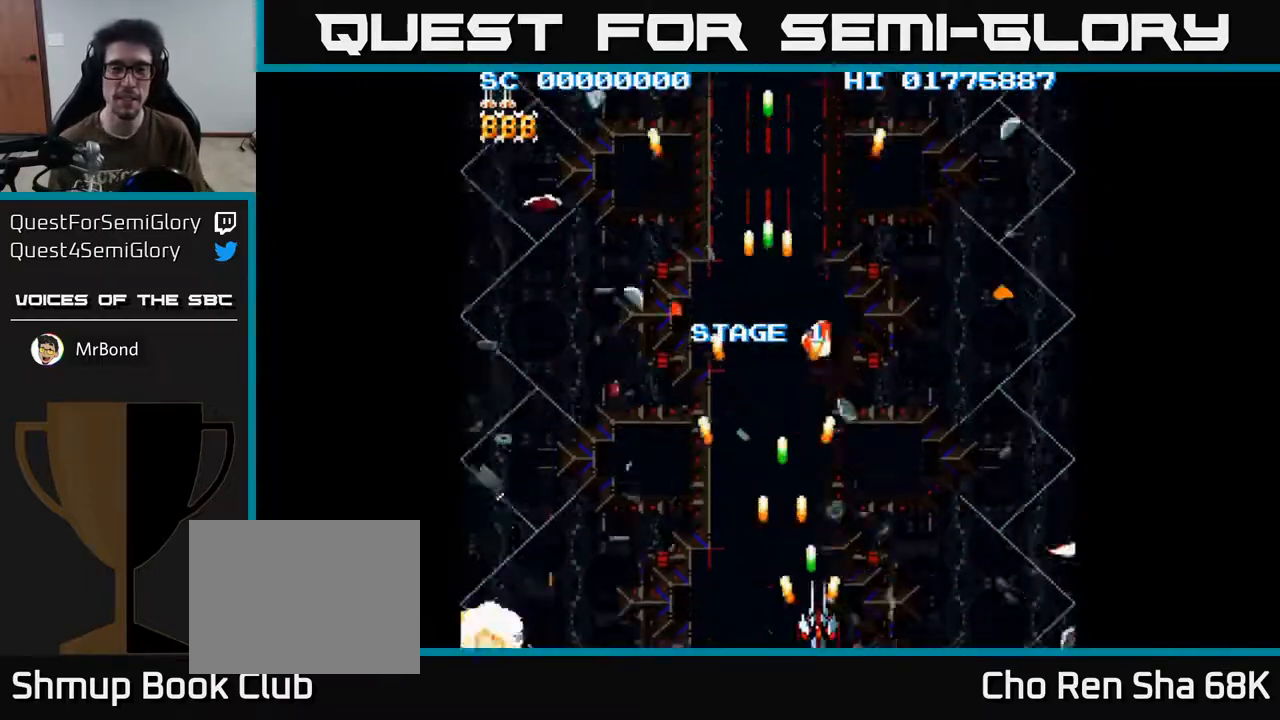
{"buttons": ["A"], "left_stick": "center", "right_stick": "center", "events": []}
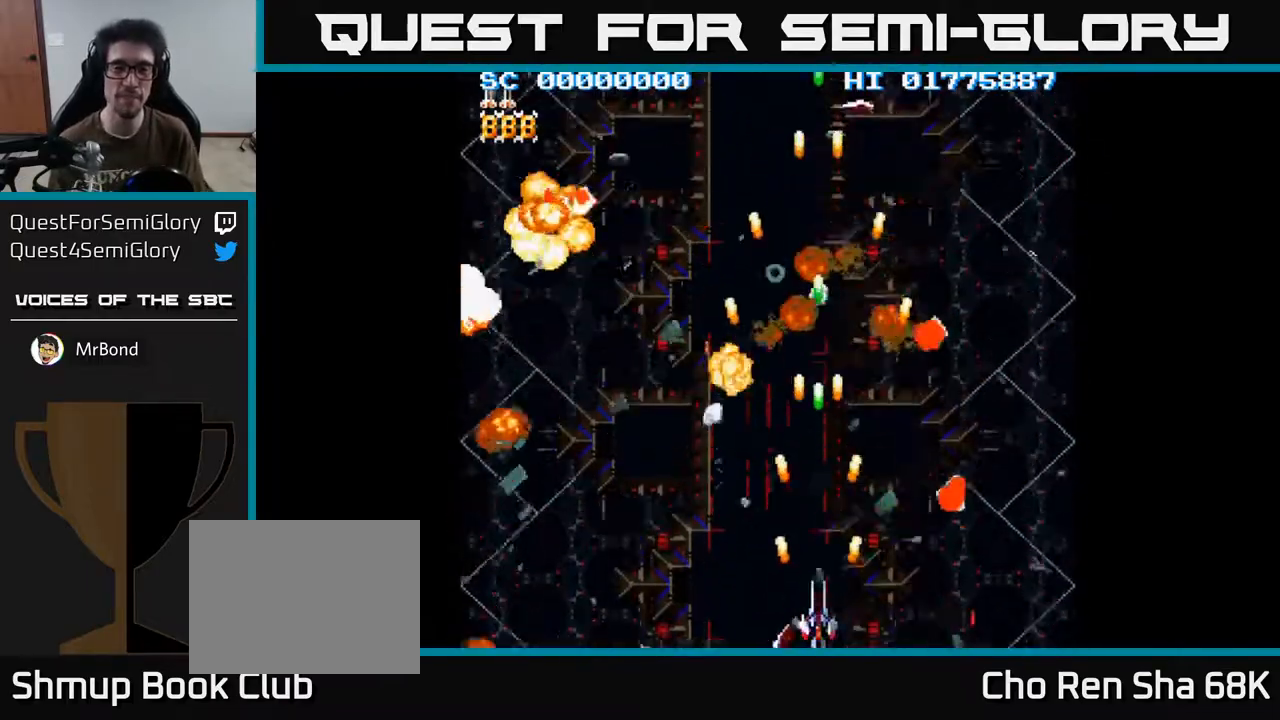
{"buttons": ["A"], "left_stick": "center", "right_stick": "center", "events": []}
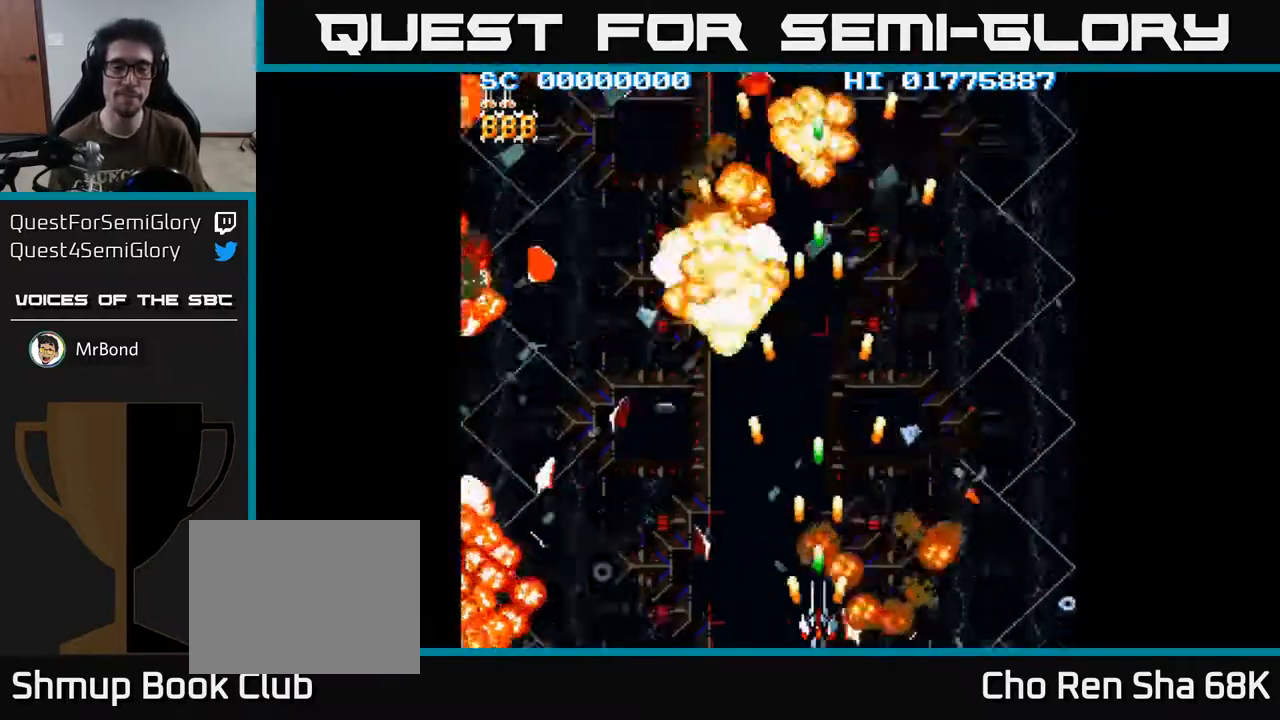
{"buttons": ["A"], "left_stick": "center", "right_stick": "center", "events": []}
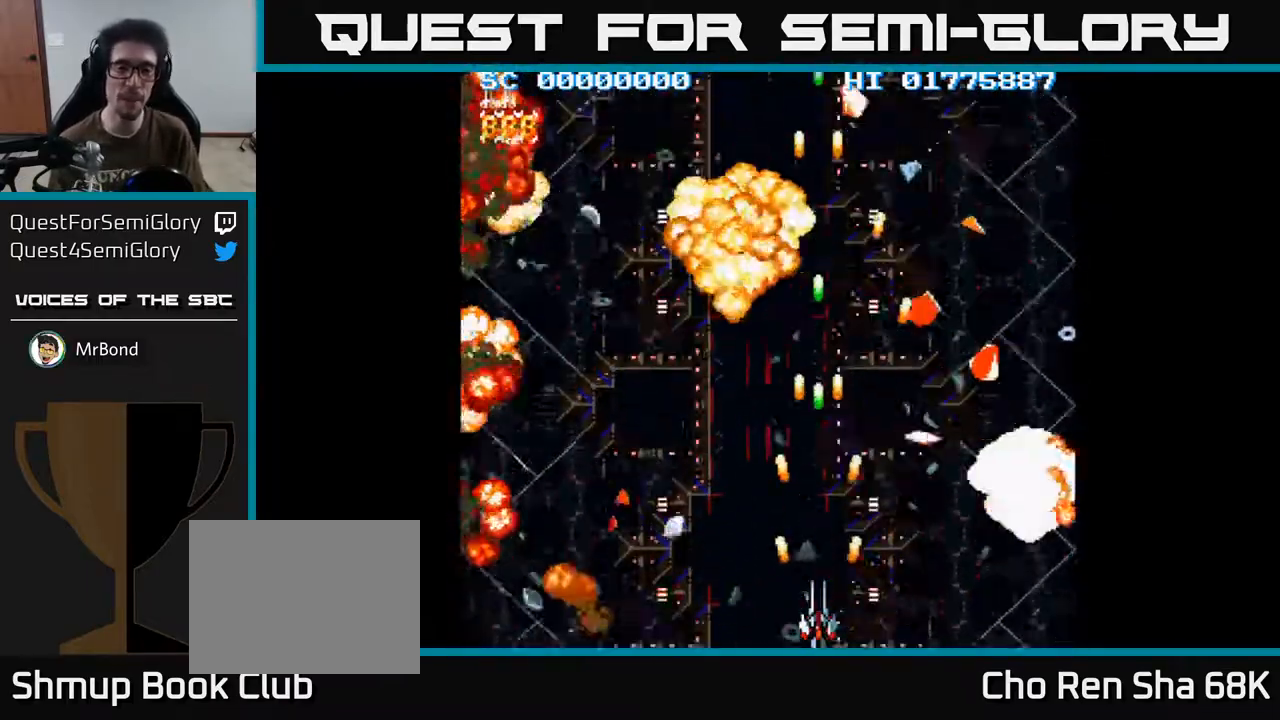
{"buttons": ["A"], "left_stick": "center", "right_stick": "center", "events": []}
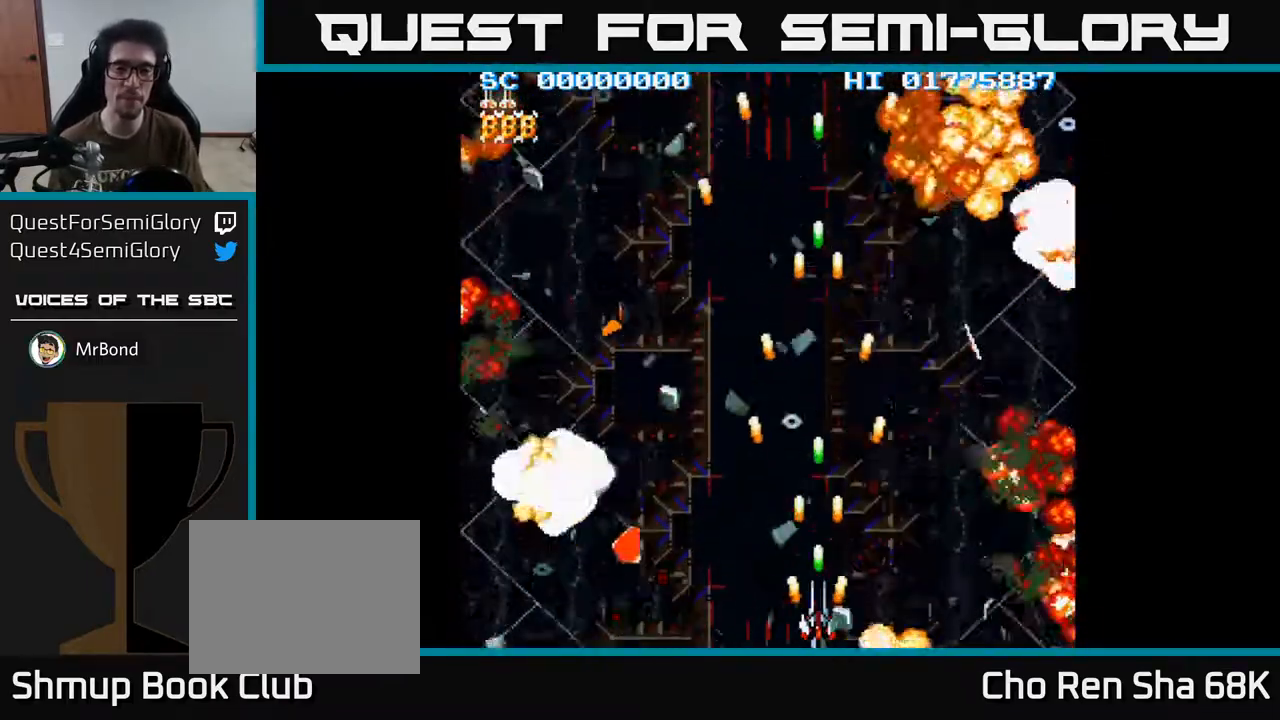
{"buttons": ["A"], "left_stick": "center", "right_stick": "center", "events": [[117, "DPAD_RIGHT", "down"], [367, "DPAD_RIGHT", "up"]]}
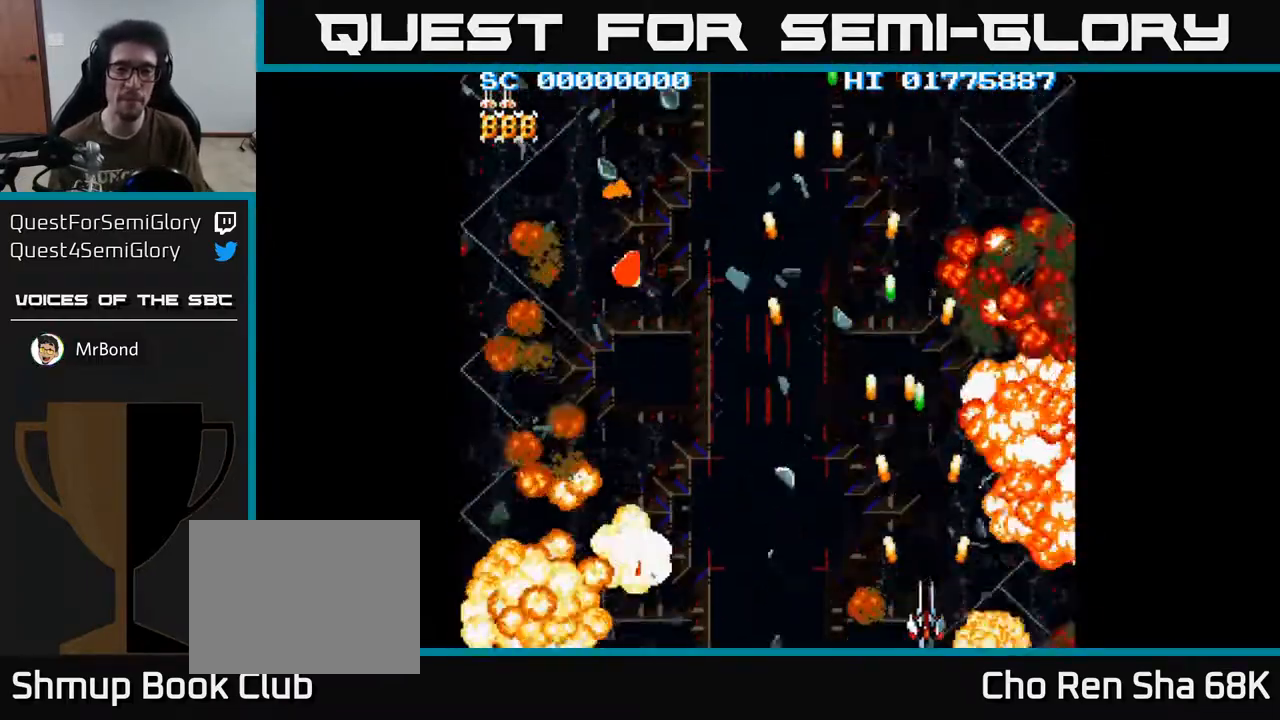
{"buttons": ["A", "DPAD_LEFT"], "left_stick": "center", "right_stick": "center", "events": [[283, "DPAD_LEFT", "down"]]}
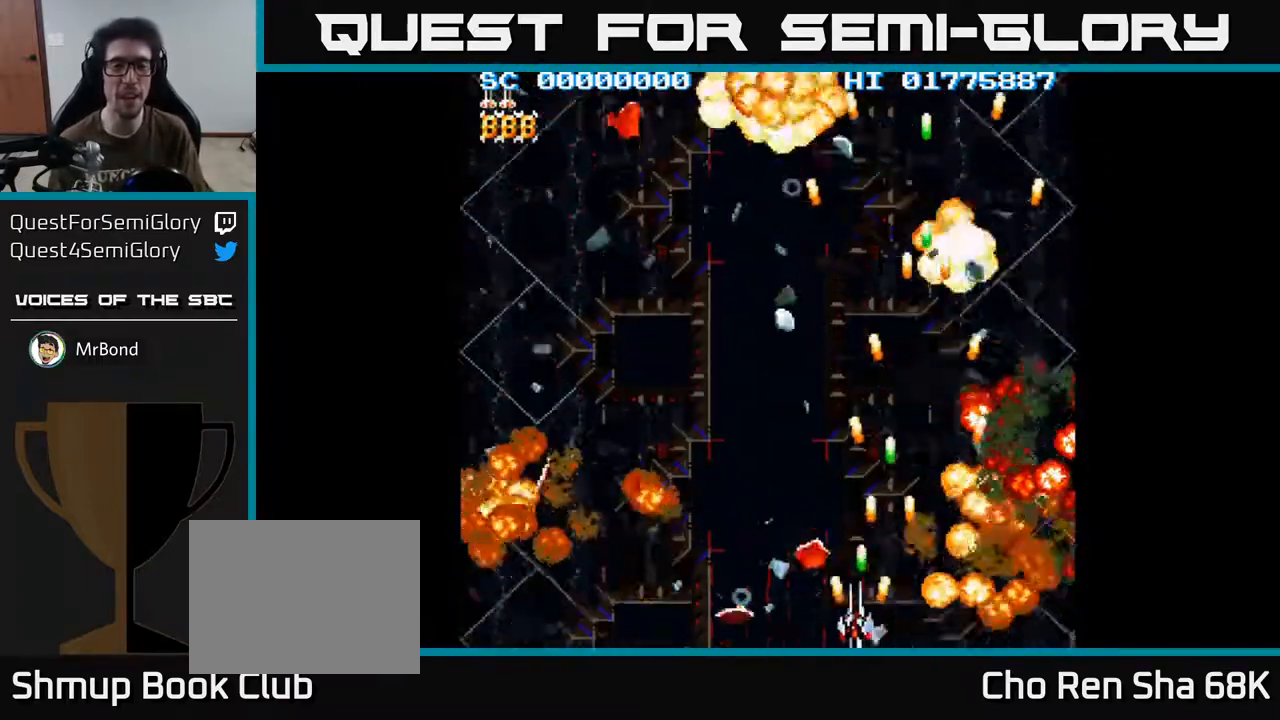
{"buttons": ["A", "DPAD_LEFT"], "left_stick": "center", "right_stick": "center", "events": []}
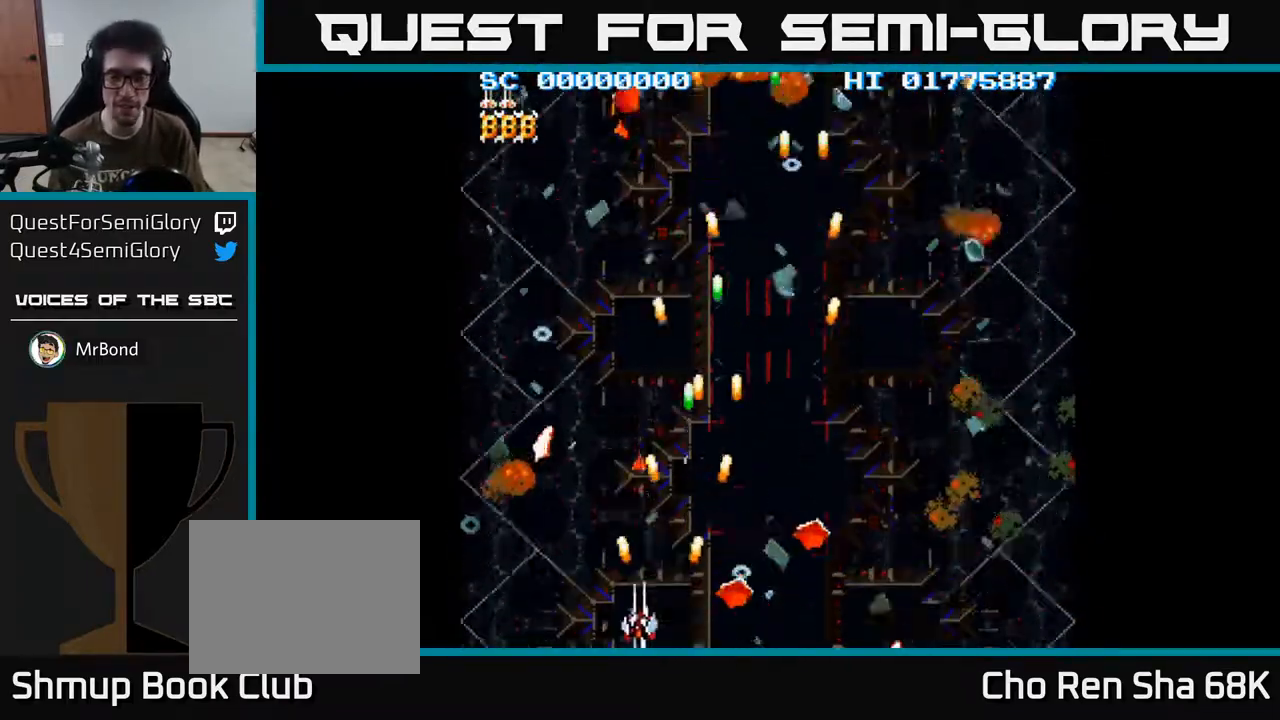
{"buttons": ["A", "DPAD_RIGHT"], "left_stick": "center", "right_stick": "center", "events": [[250, "DPAD_LEFT", "up"], [367, "DPAD_RIGHT", "down"]]}
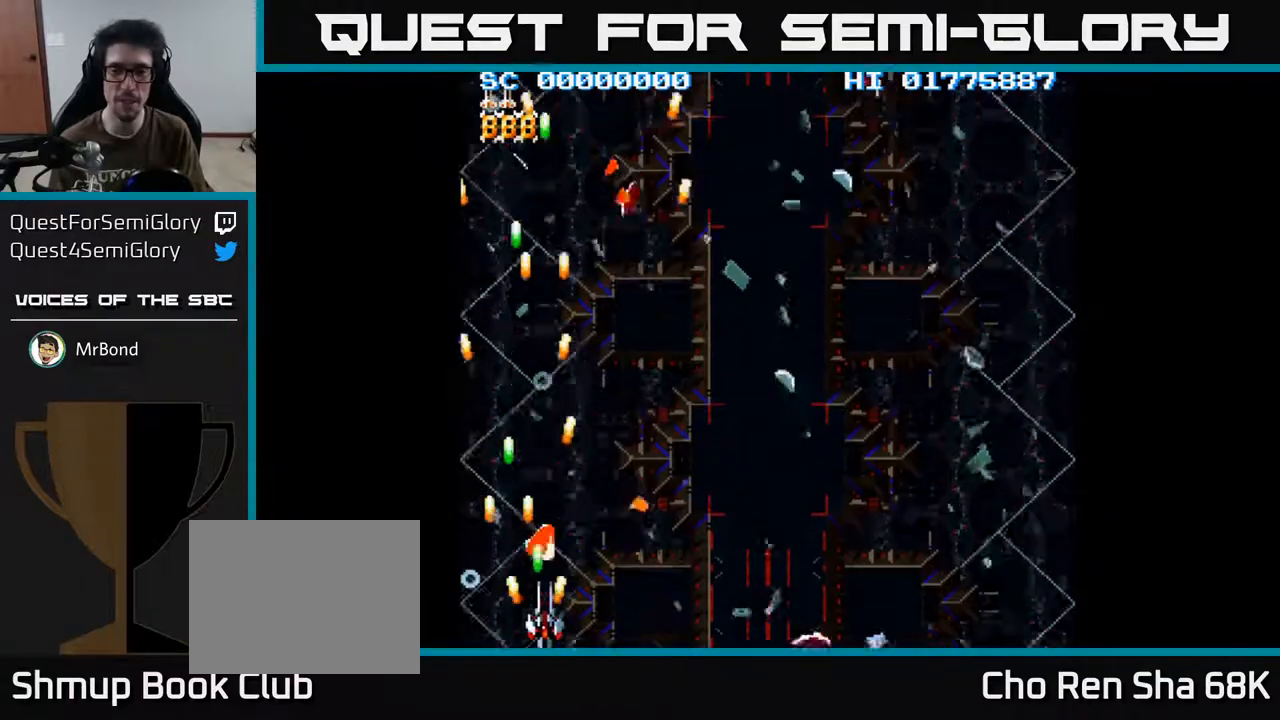
{"buttons": ["A", "DPAD_RIGHT"], "left_stick": "center", "right_stick": "center", "events": []}
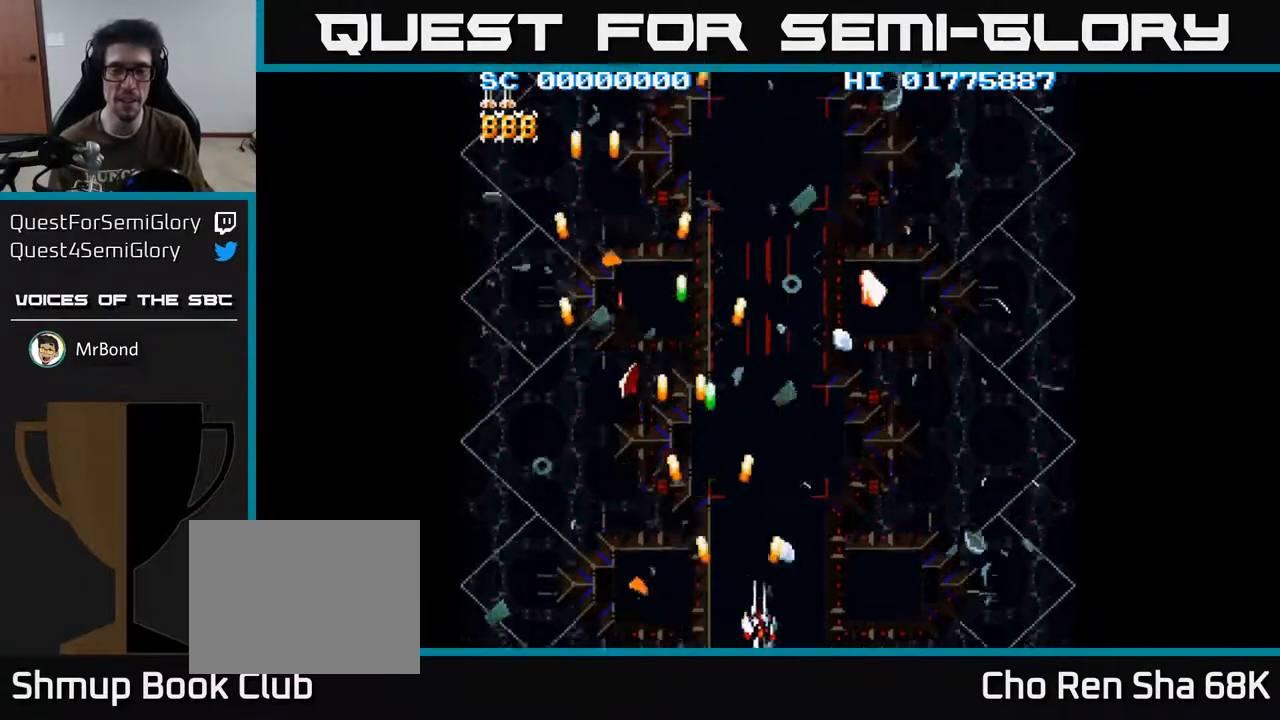
{"buttons": ["A", "DPAD_RIGHT"], "left_stick": "center", "right_stick": "center", "events": []}
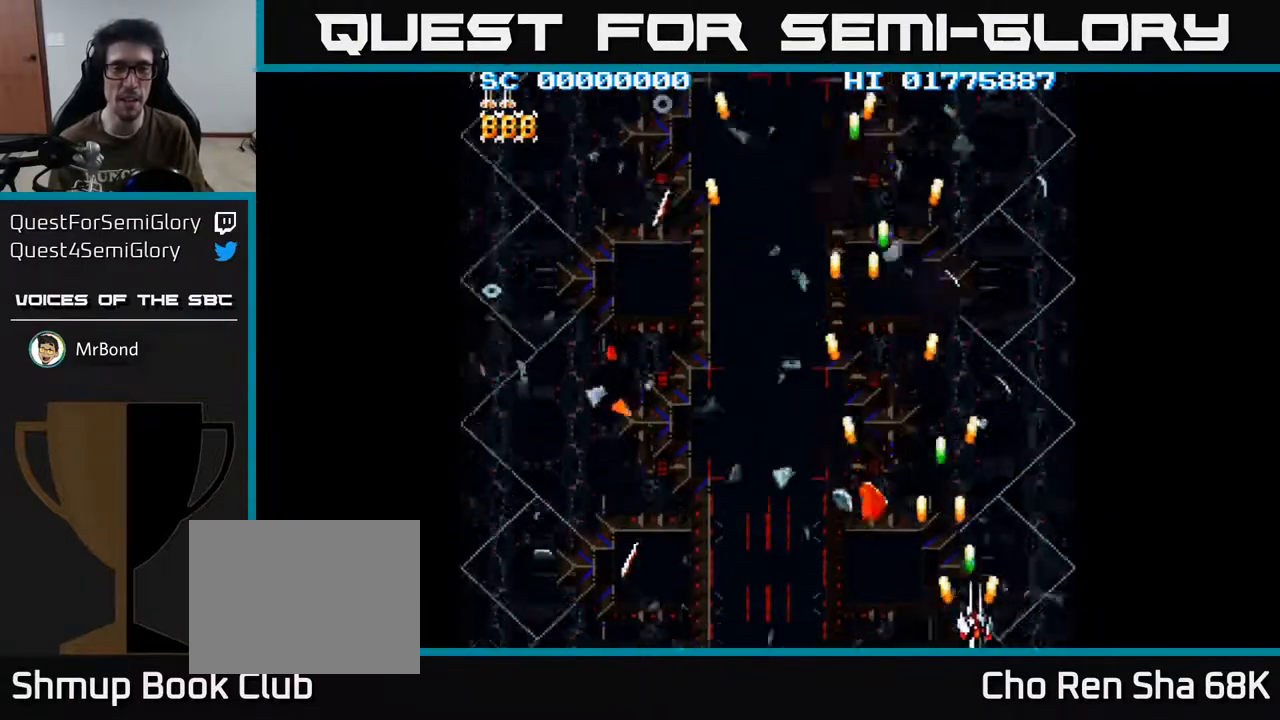
{"buttons": ["A", "DPAD_LEFT"], "left_stick": "center", "right_stick": "center", "events": [[50, "DPAD_RIGHT", "up"], [117, "DPAD_LEFT", "down"]]}
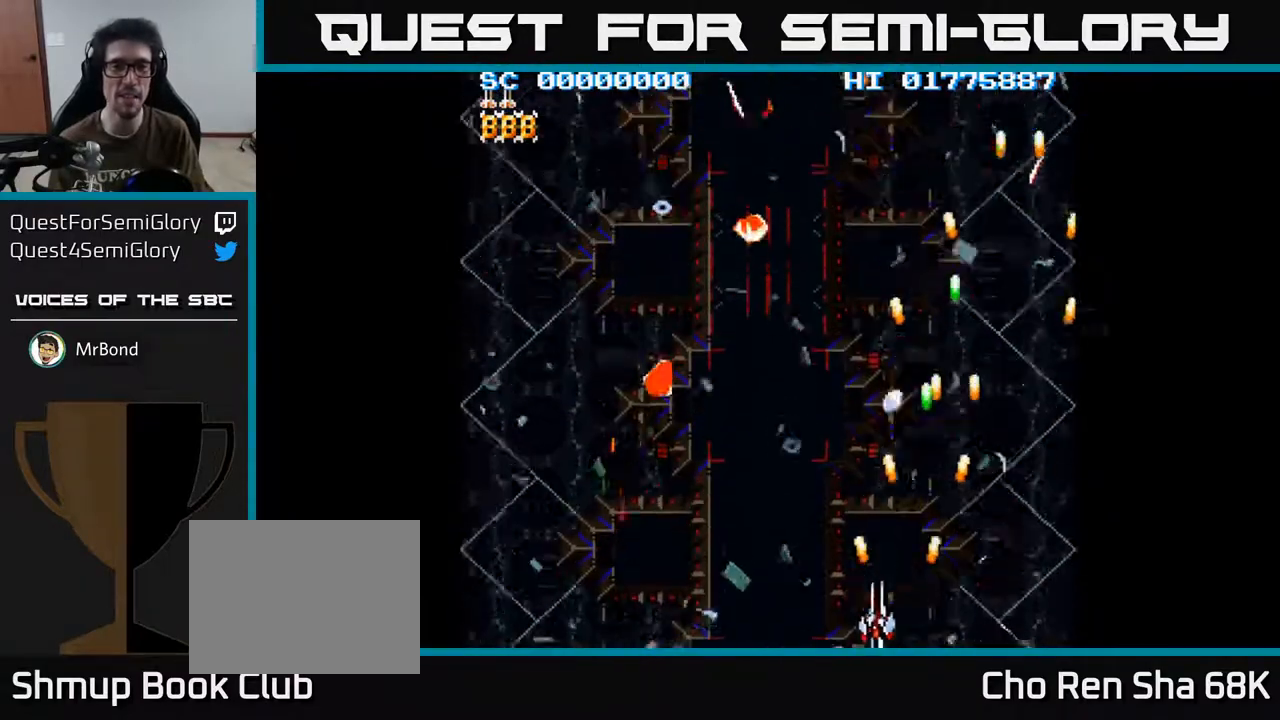
{"buttons": ["A", "DPAD_LEFT"], "left_stick": "center", "right_stick": "center", "events": []}
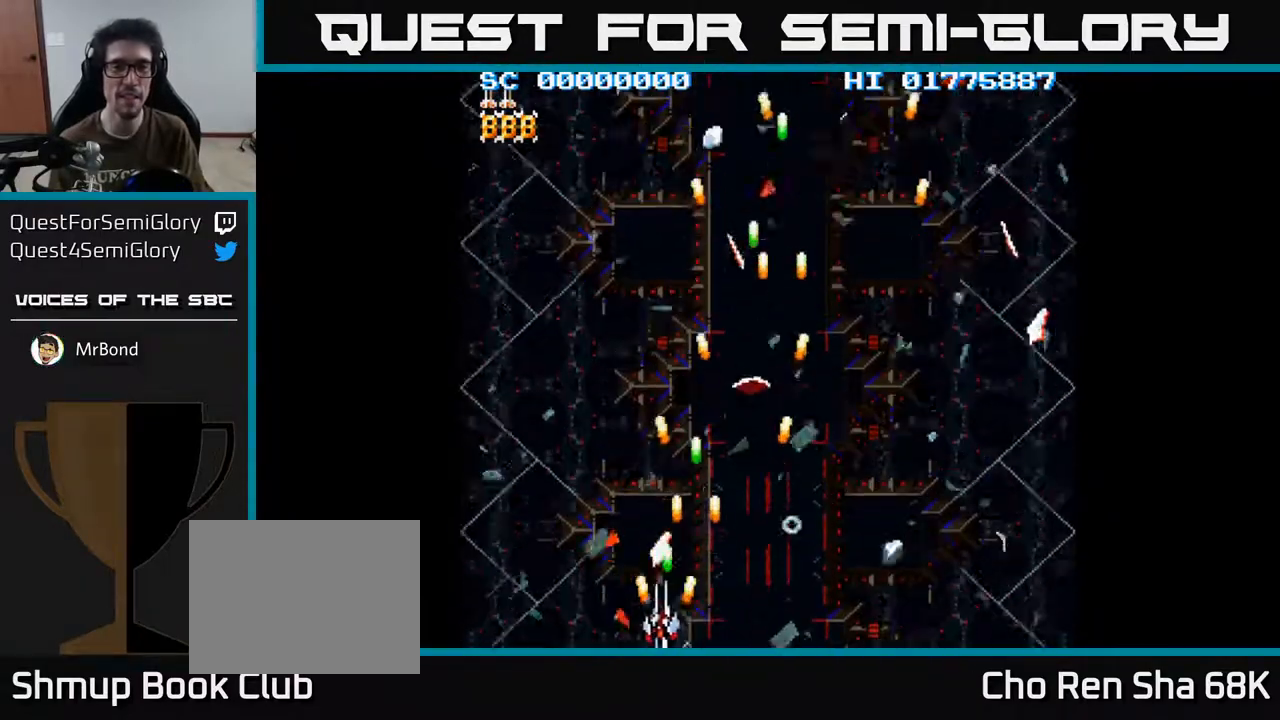
{"buttons": ["A", "DPAD_RIGHT"], "left_stick": "center", "right_stick": "center", "events": [[267, "DPAD_LEFT", "up"], [300, "DPAD_RIGHT", "down"]]}
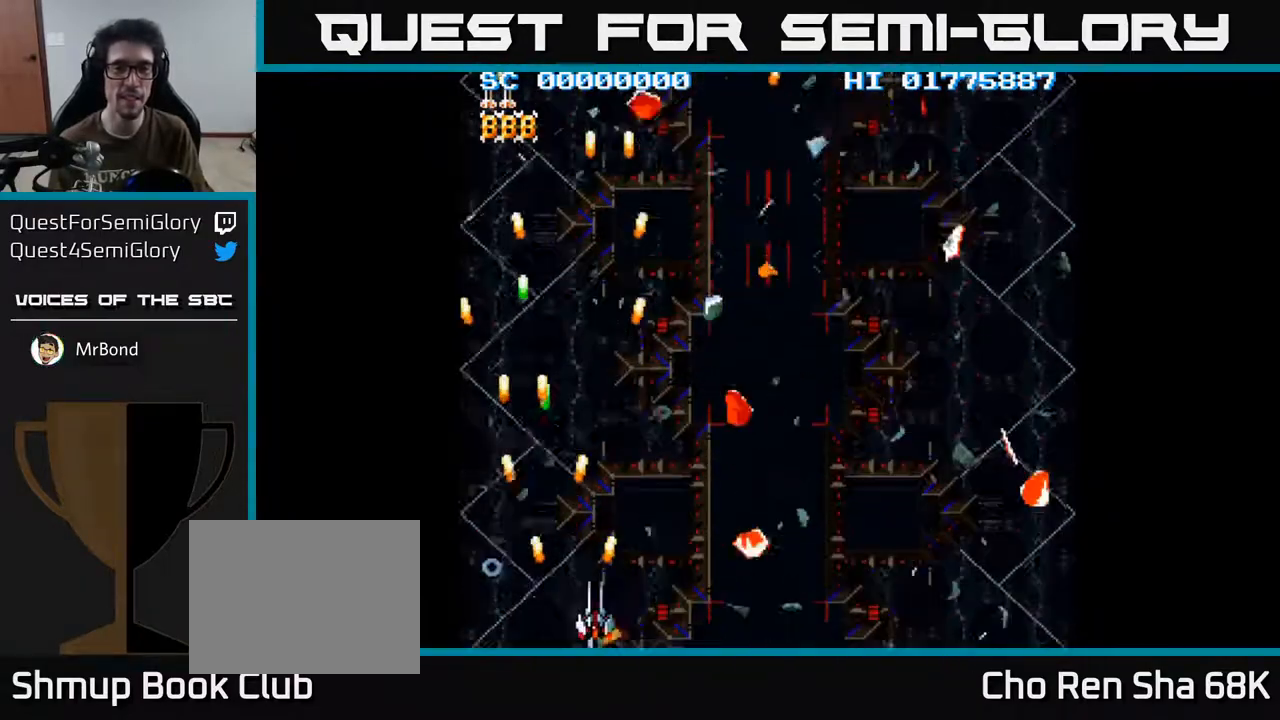
{"buttons": ["A", "DPAD_RIGHT"], "left_stick": "center", "right_stick": "center", "events": []}
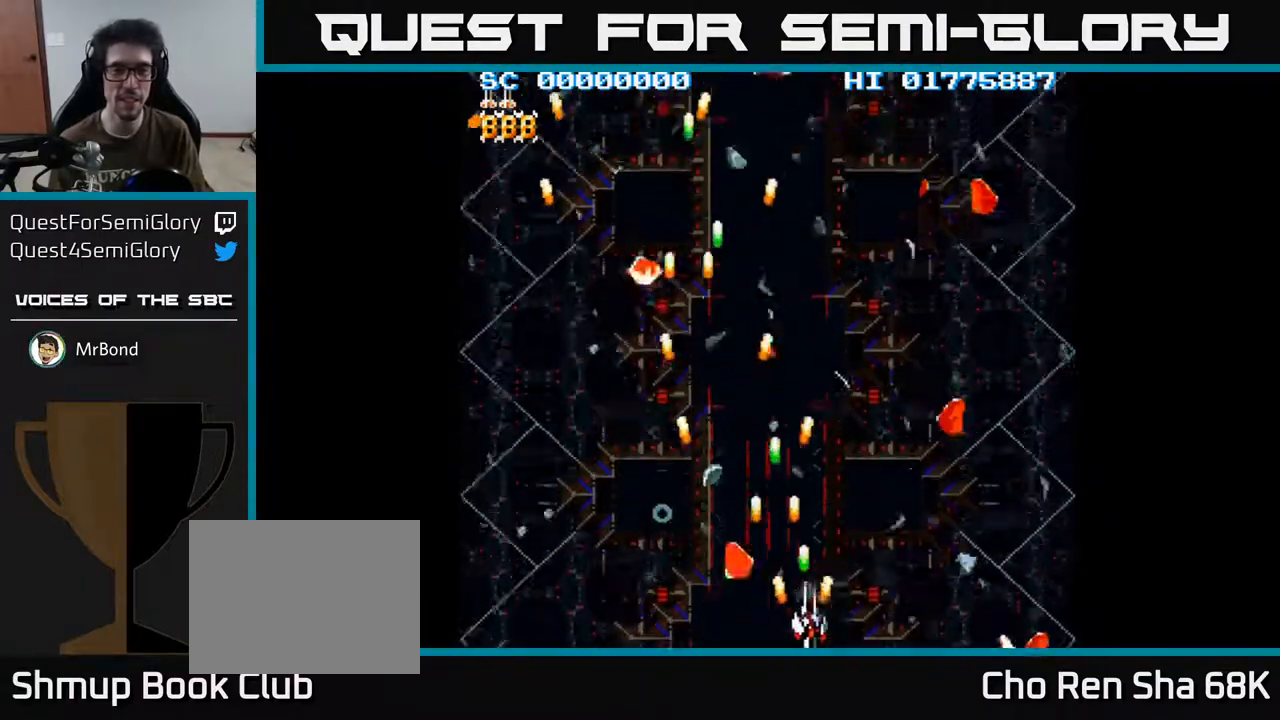
{"buttons": ["A", "DPAD_RIGHT"], "left_stick": "center", "right_stick": "center", "events": []}
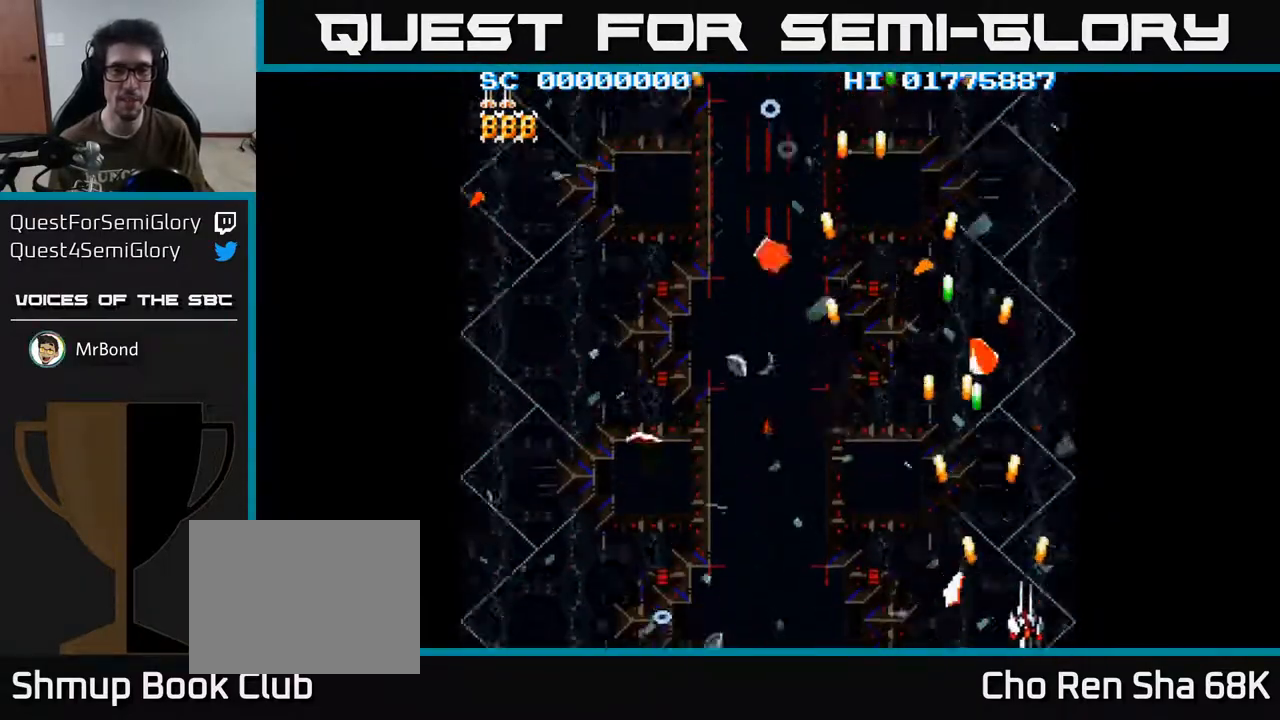
{"buttons": ["A", "DPAD_LEFT"], "left_stick": "center", "right_stick": "center", "events": [[67, "DPAD_RIGHT", "up"], [100, "DPAD_LEFT", "down"]]}
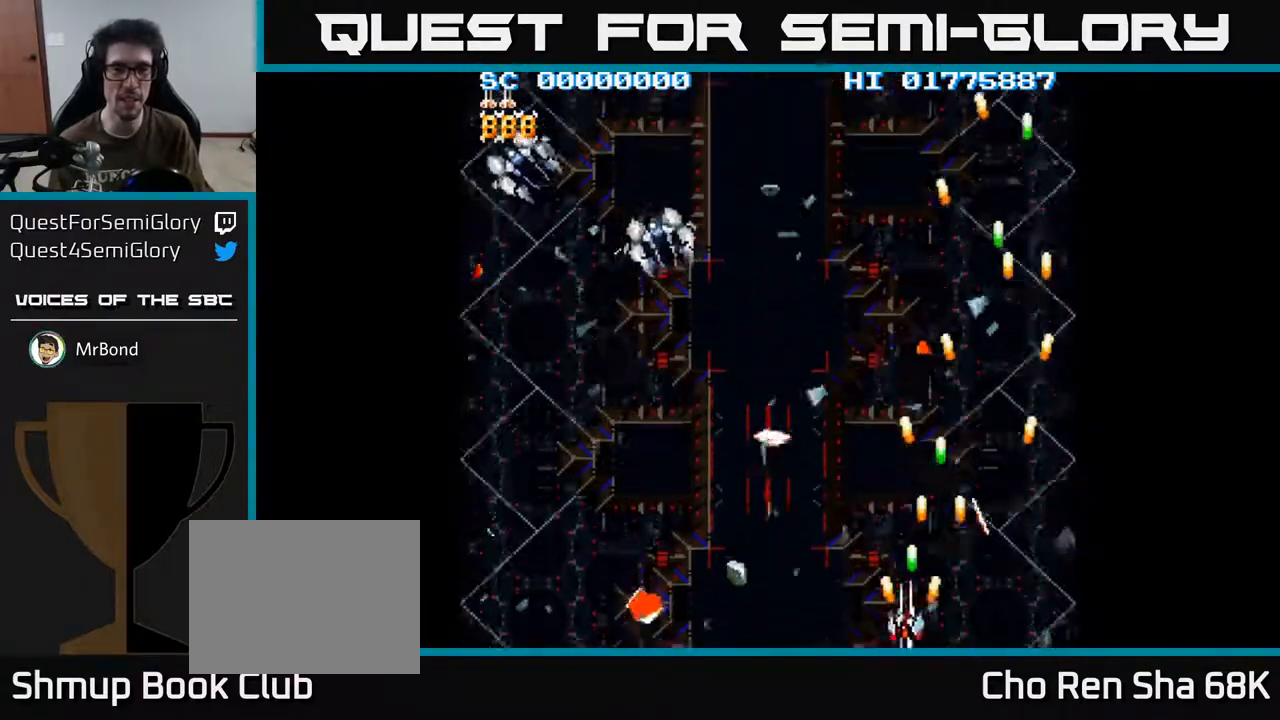
{"buttons": ["A", "DPAD_LEFT"], "left_stick": "center", "right_stick": "center", "events": []}
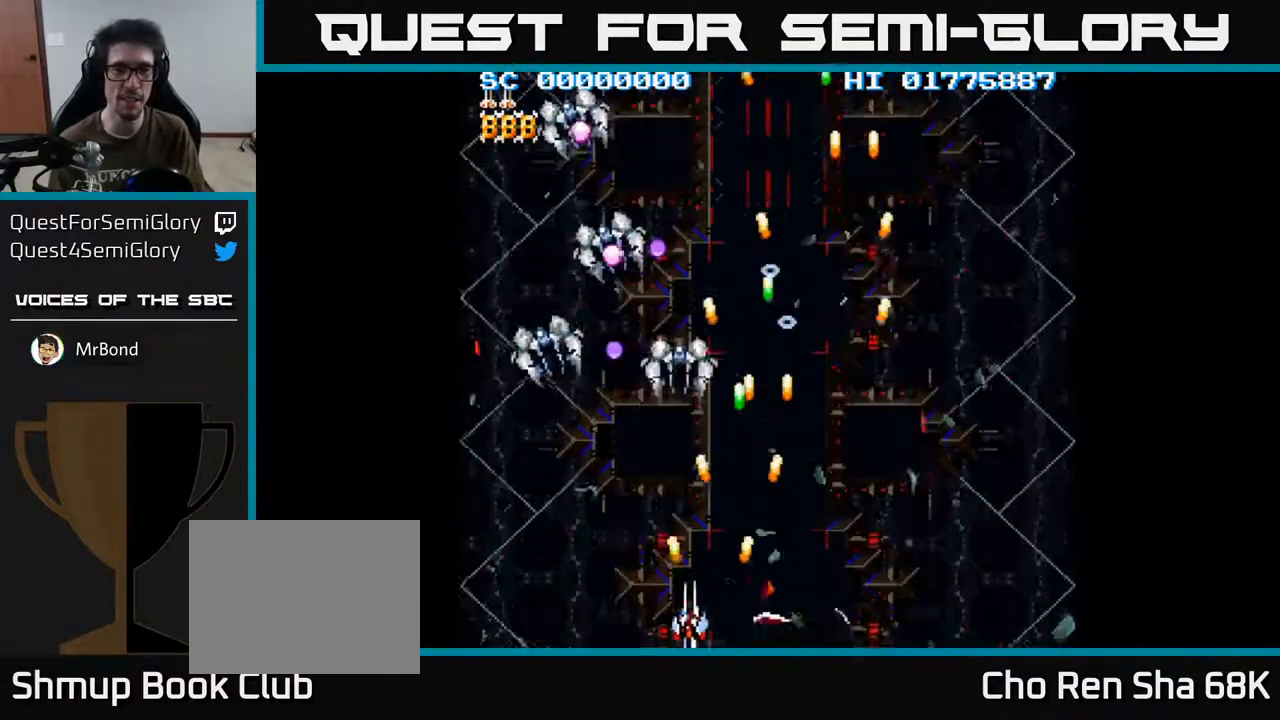
{"buttons": ["A"], "left_stick": "center", "right_stick": "center", "events": [[500, "DPAD_LEFT", "up"]]}